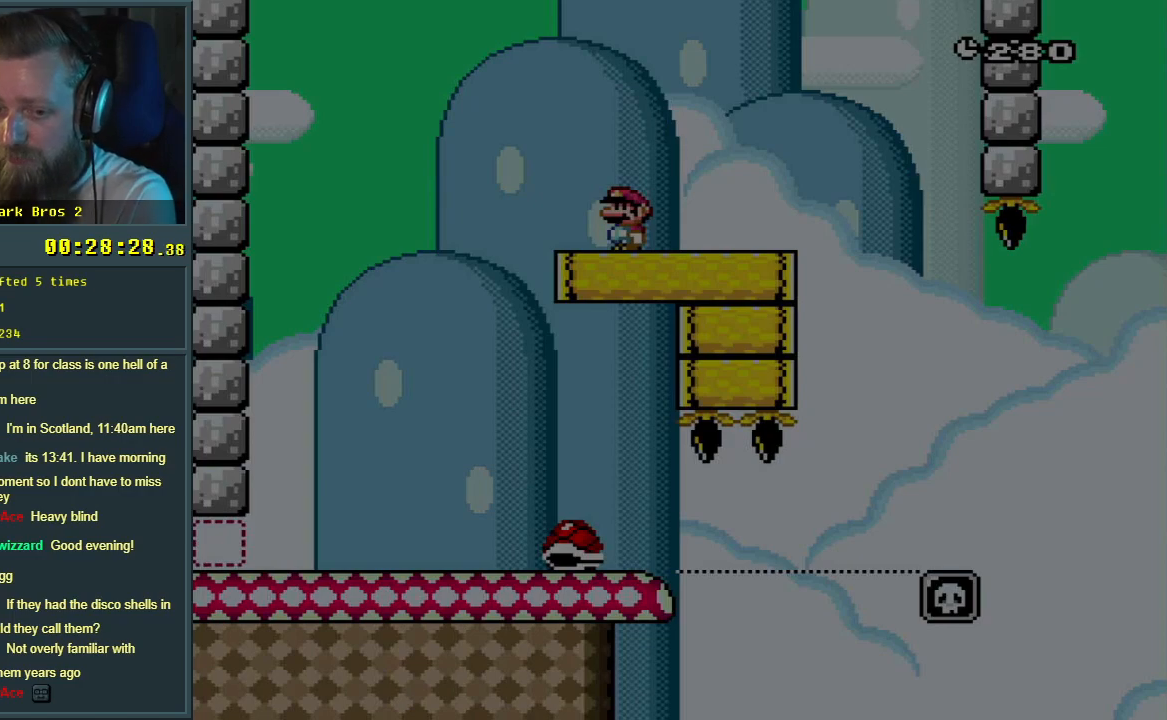
Gameplay with a controller (Nintendo layout); each line is a JSON object with the inputs held at the frame after it. "events" lists button and stick changes between this image and that frame as [ms after this image, input, new state], when the widget could be followed in between. Not read: L3 R3.
{"buttons": [], "events": [[133, "START", "down"], [333, "START", "up"]]}
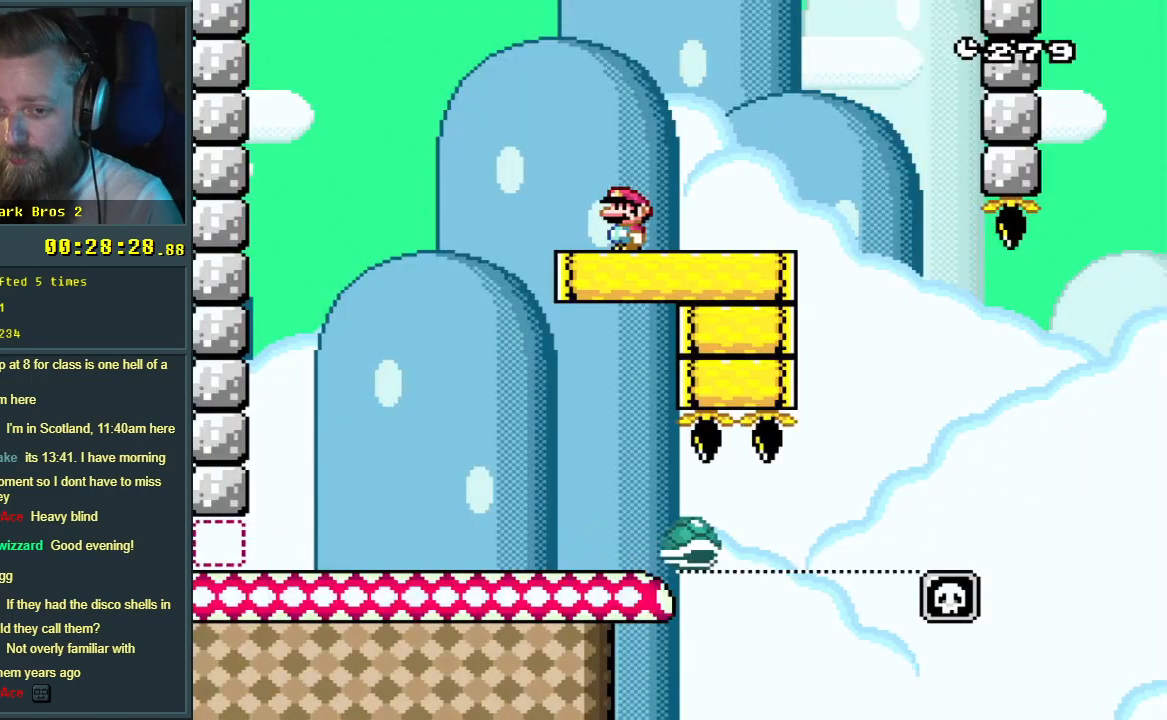
{"buttons": ["Y"], "events": [[83, "Y", "down"], [350, "DPAD_RIGHT", "down"], [483, "DPAD_RIGHT", "up"]]}
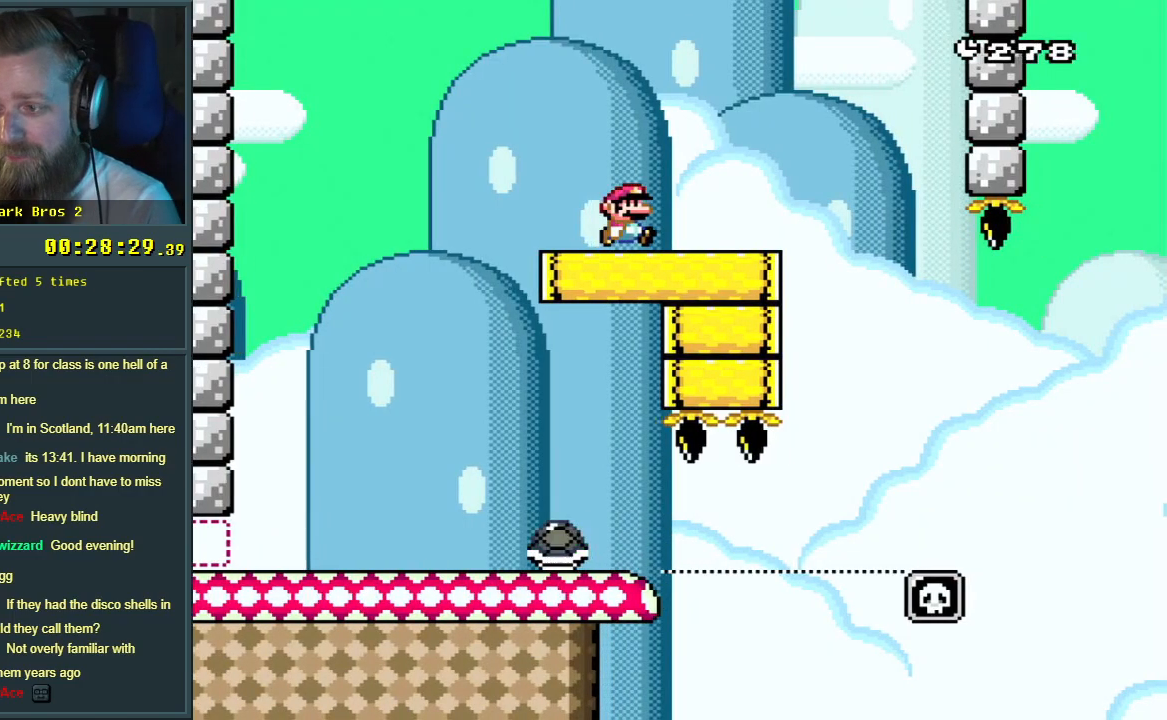
{"buttons": ["Y"], "events": [[150, "DPAD_LEFT", "down"], [283, "DPAD_LEFT", "up"], [417, "DPAD_RIGHT", "down"], [500, "DPAD_RIGHT", "up"]]}
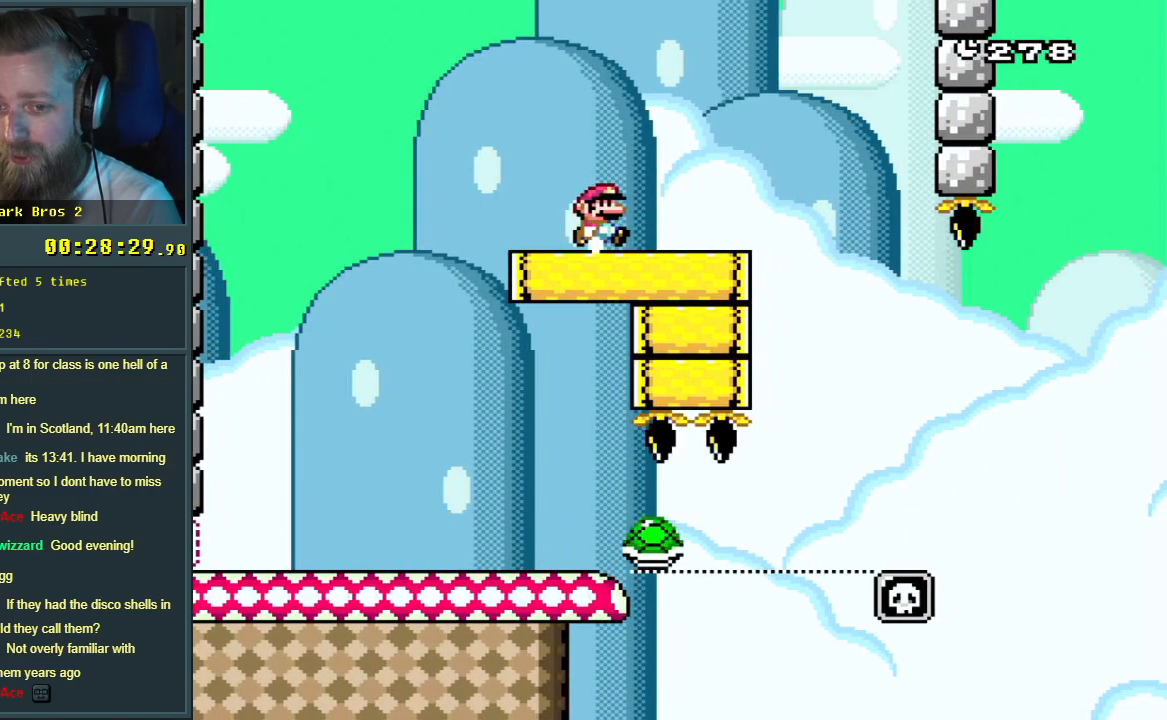
{"buttons": ["Y"], "events": []}
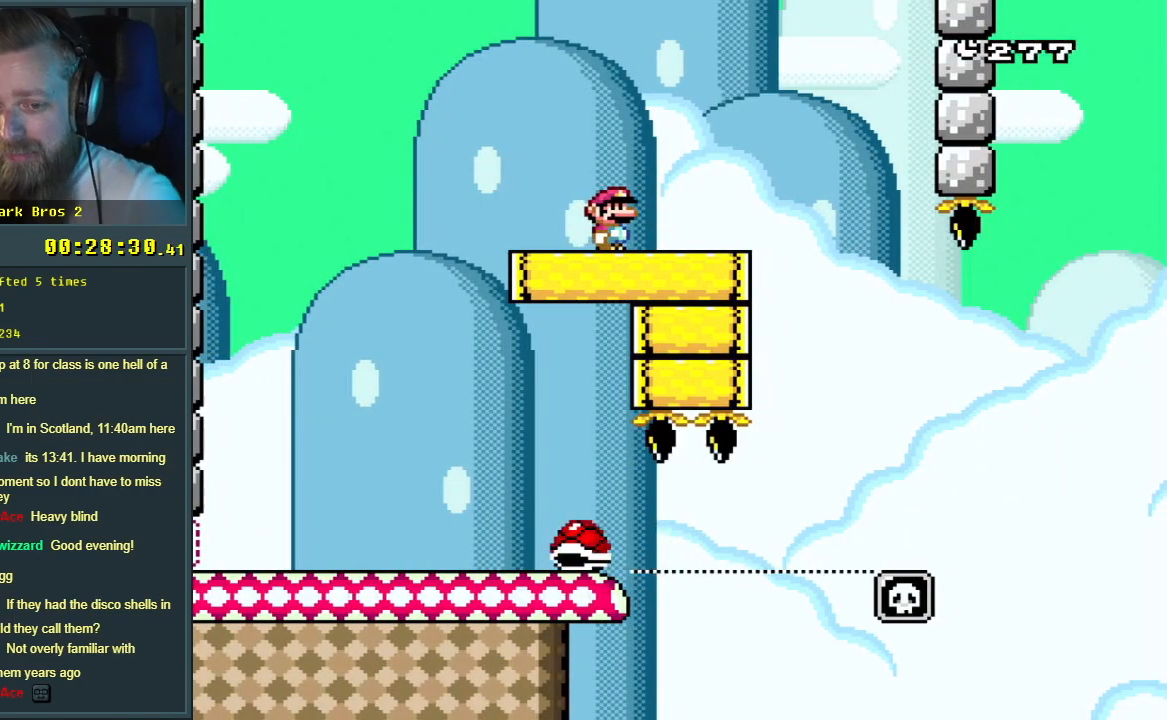
{"buttons": ["Y"], "events": []}
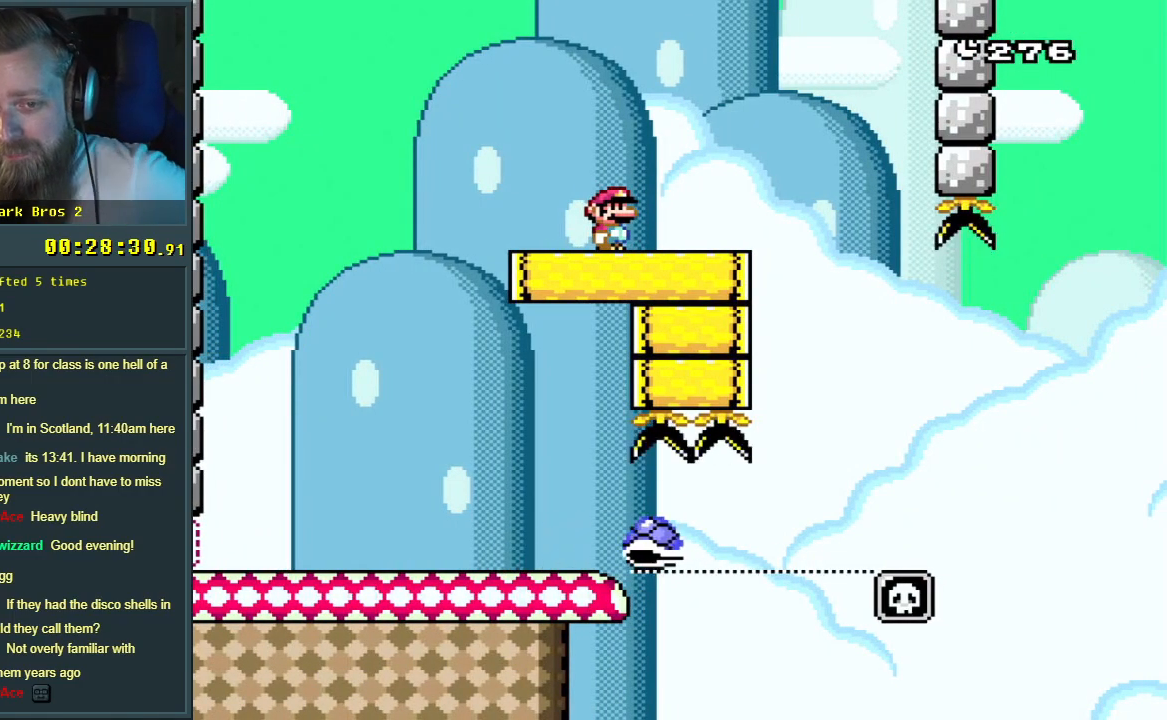
{"buttons": ["Y"], "events": []}
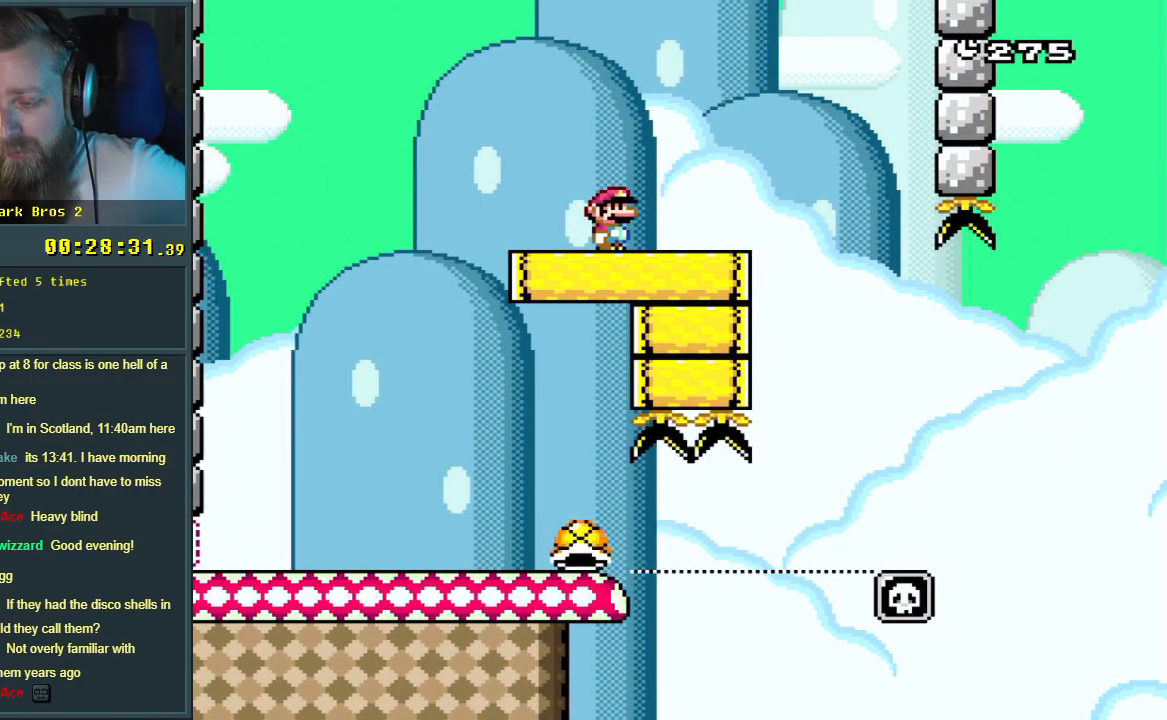
{"buttons": ["Y"], "events": []}
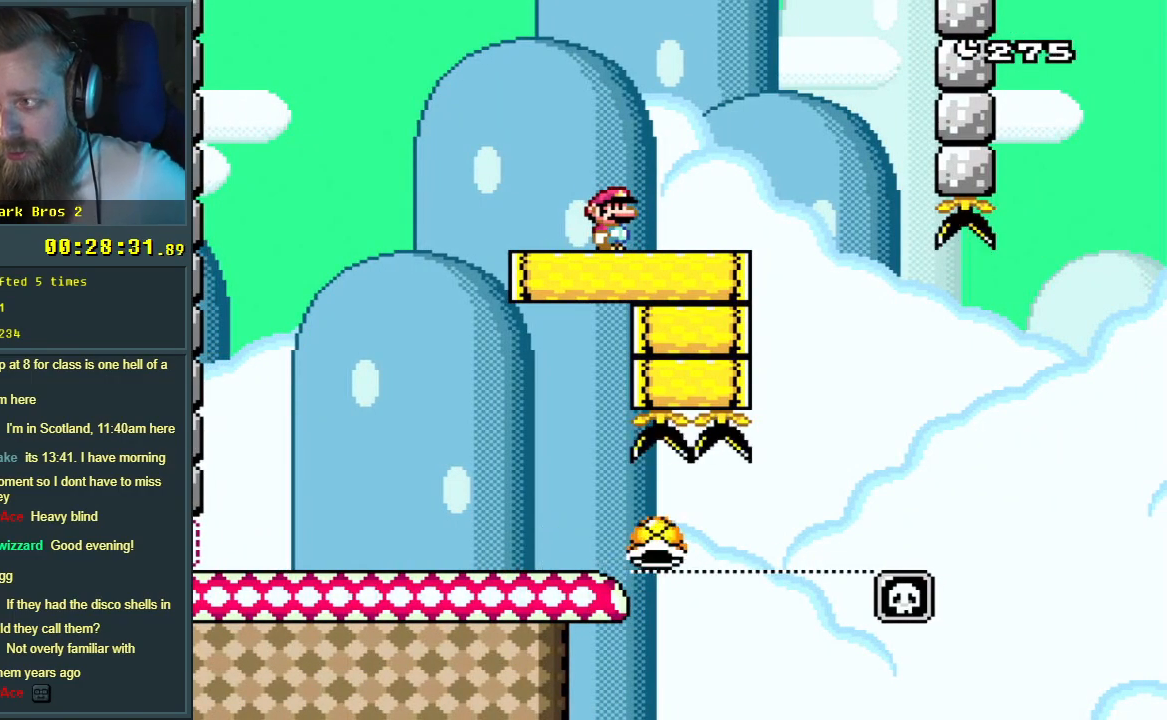
{"buttons": ["Y"], "events": []}
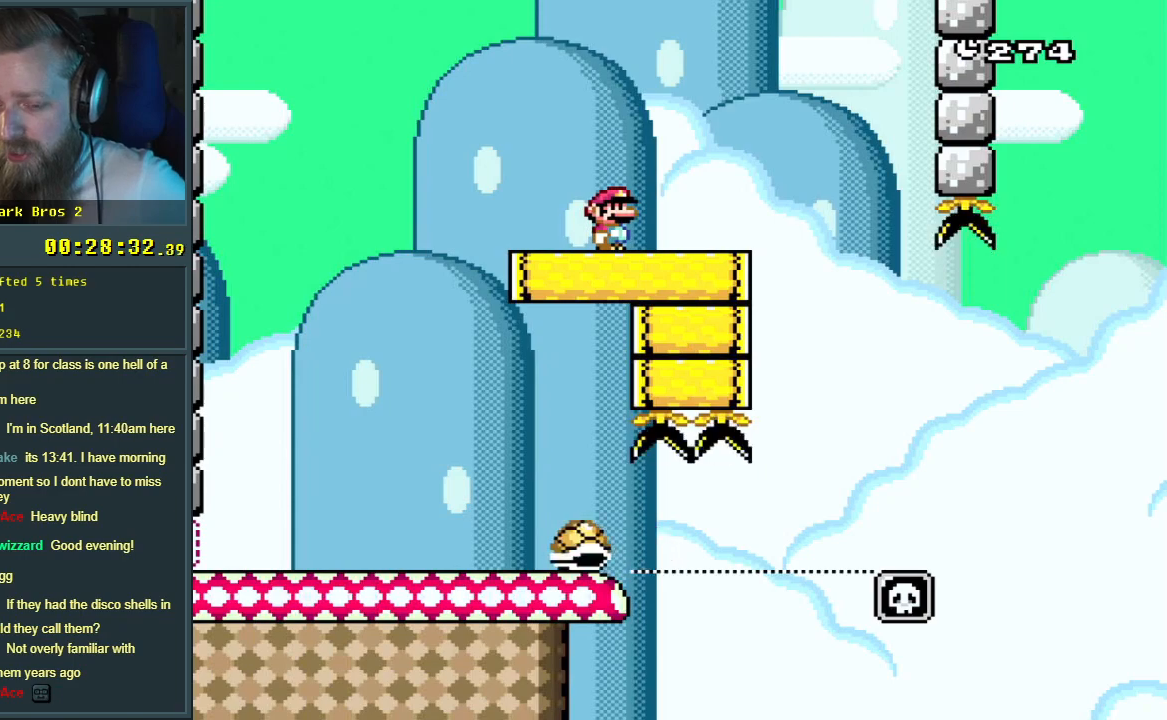
{"buttons": ["Y"], "events": []}
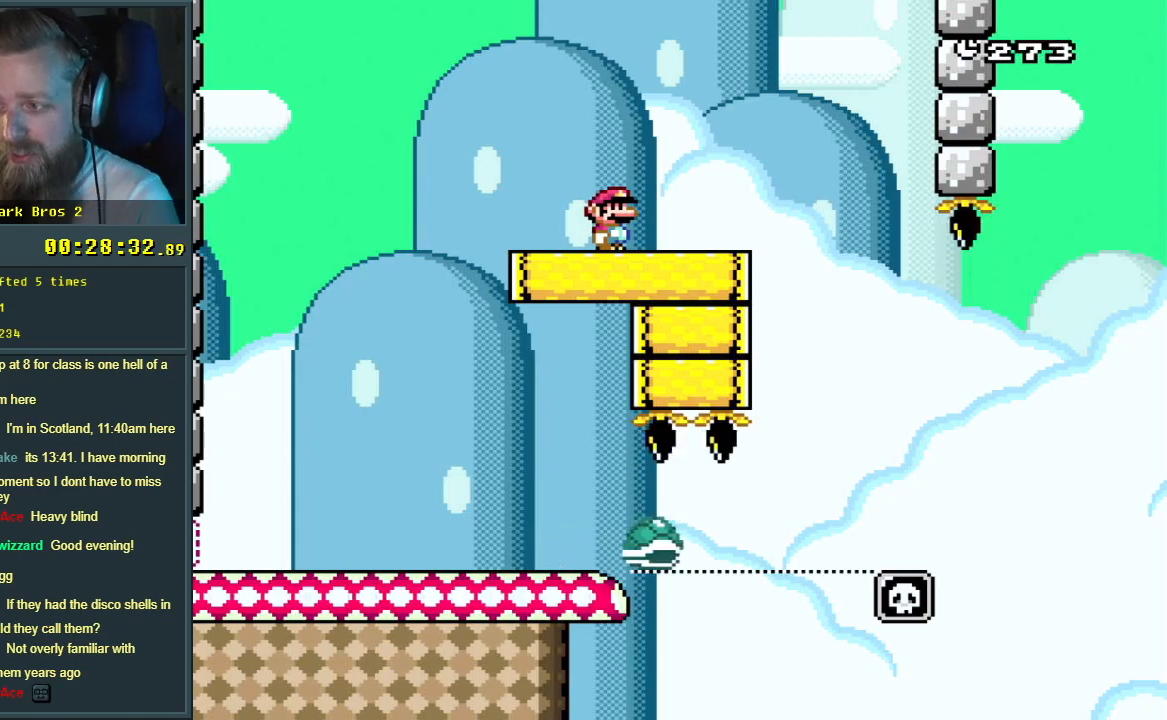
{"buttons": ["Y"], "events": []}
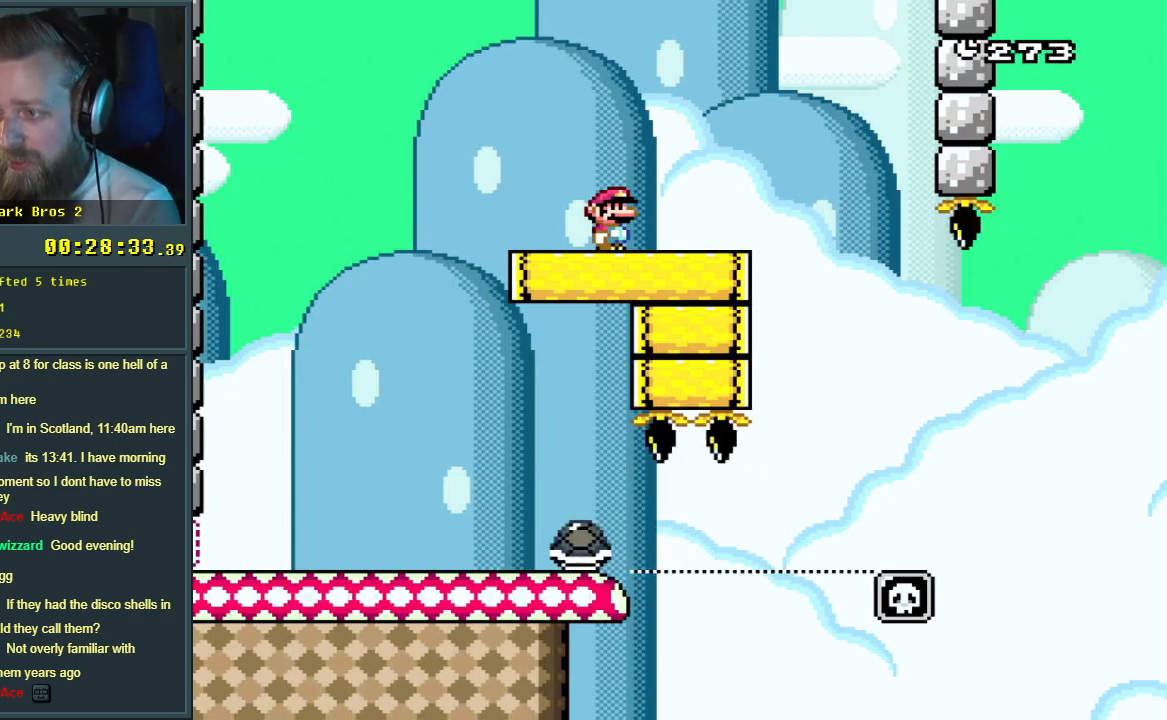
{"buttons": ["Y"], "events": []}
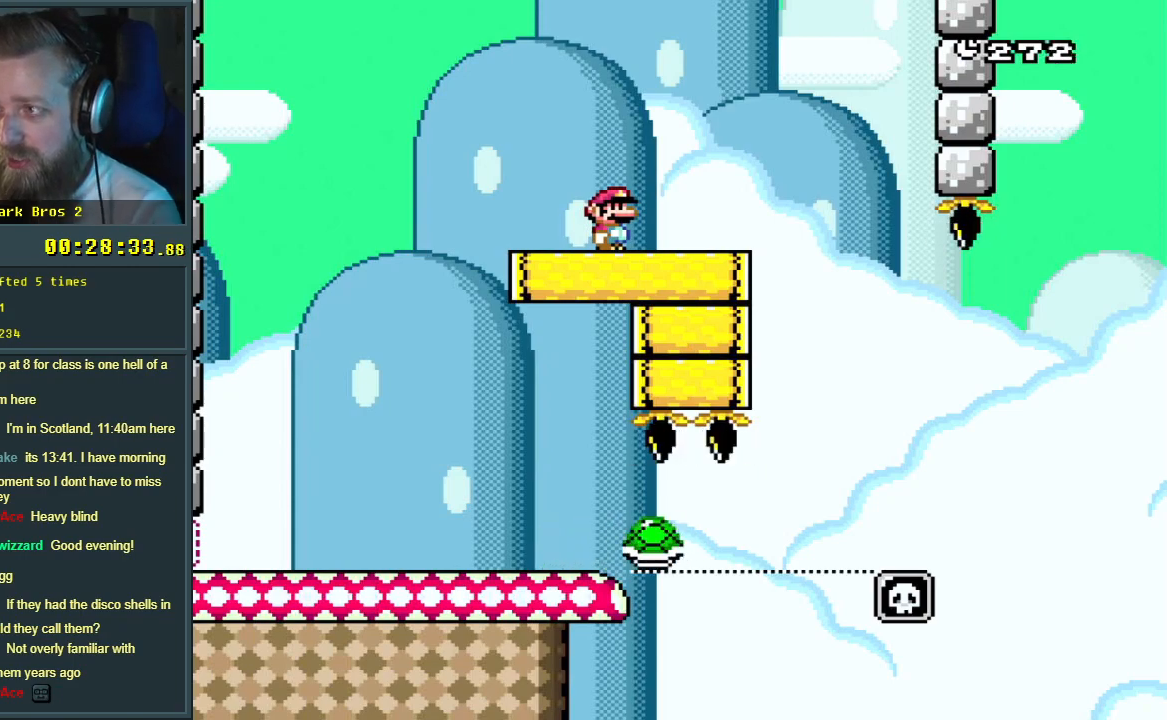
{"buttons": [], "events": [[117, "Y", "up"]]}
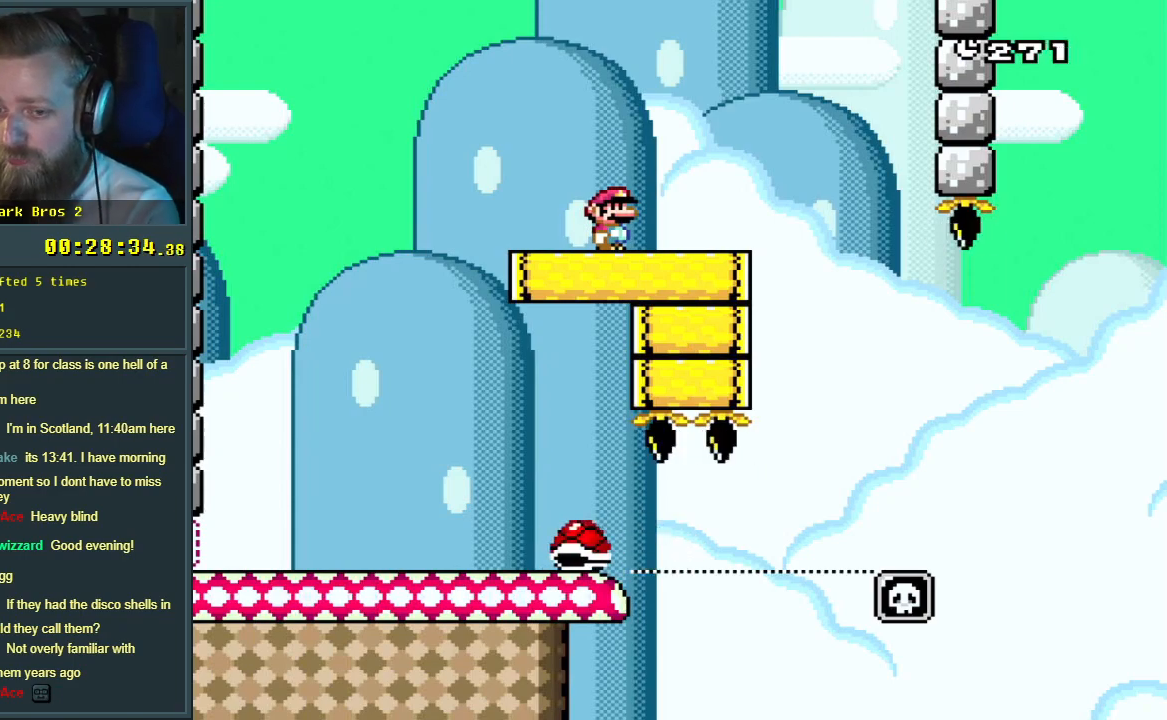
{"buttons": [], "events": []}
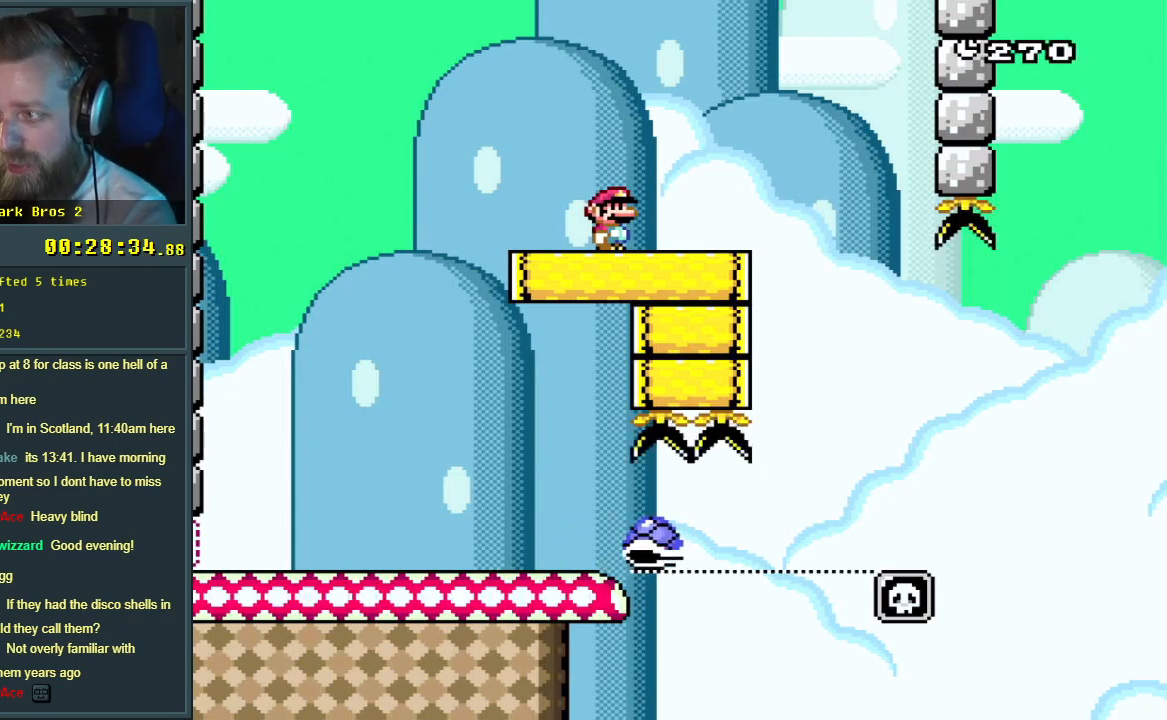
{"buttons": [], "events": []}
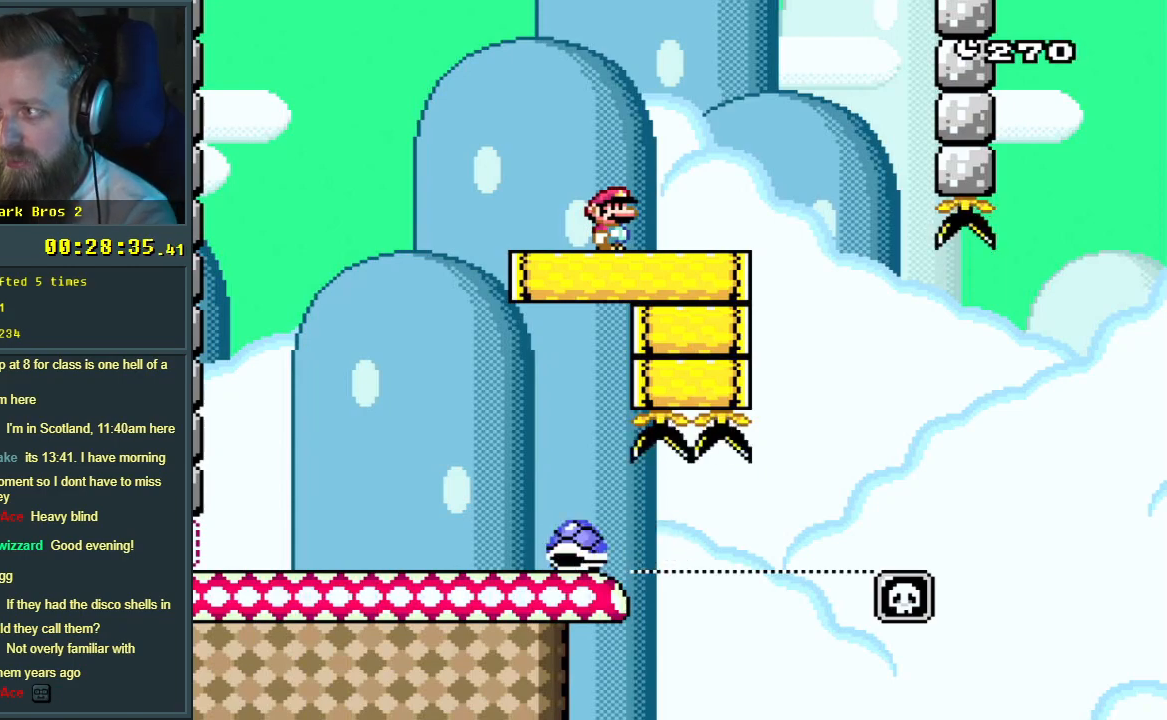
{"buttons": [], "events": []}
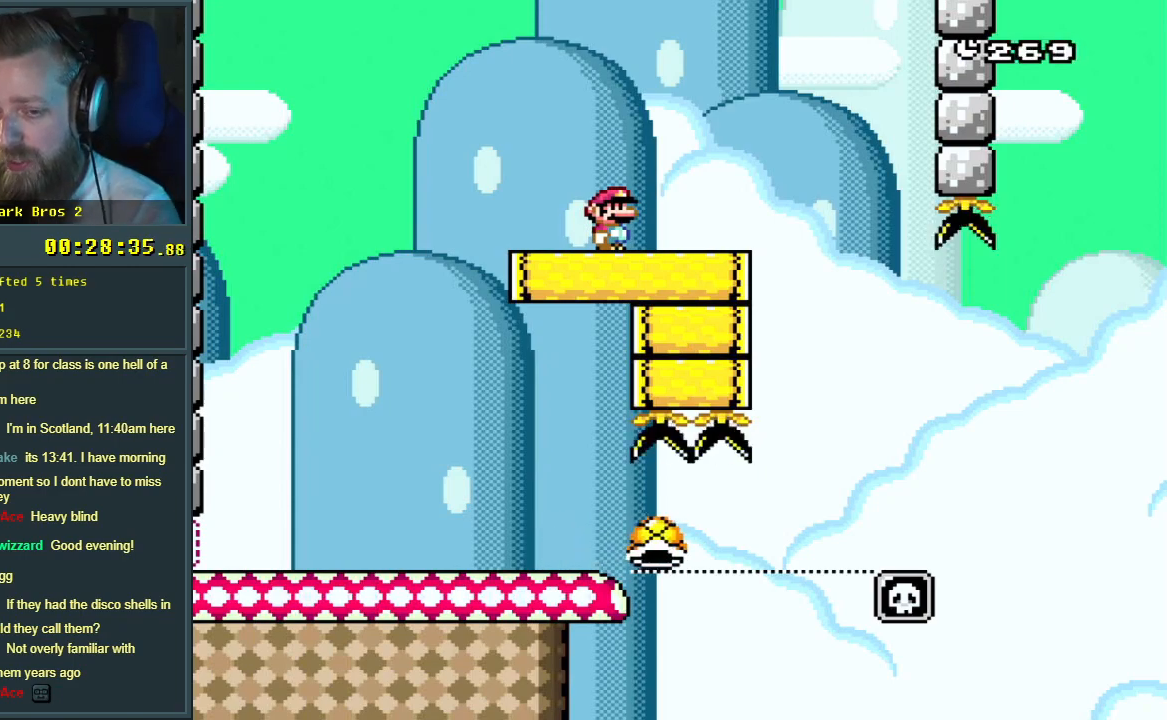
{"buttons": ["Y"], "events": [[17, "Y", "down"], [283, "DPAD_RIGHT", "down"], [383, "DPAD_RIGHT", "up"]]}
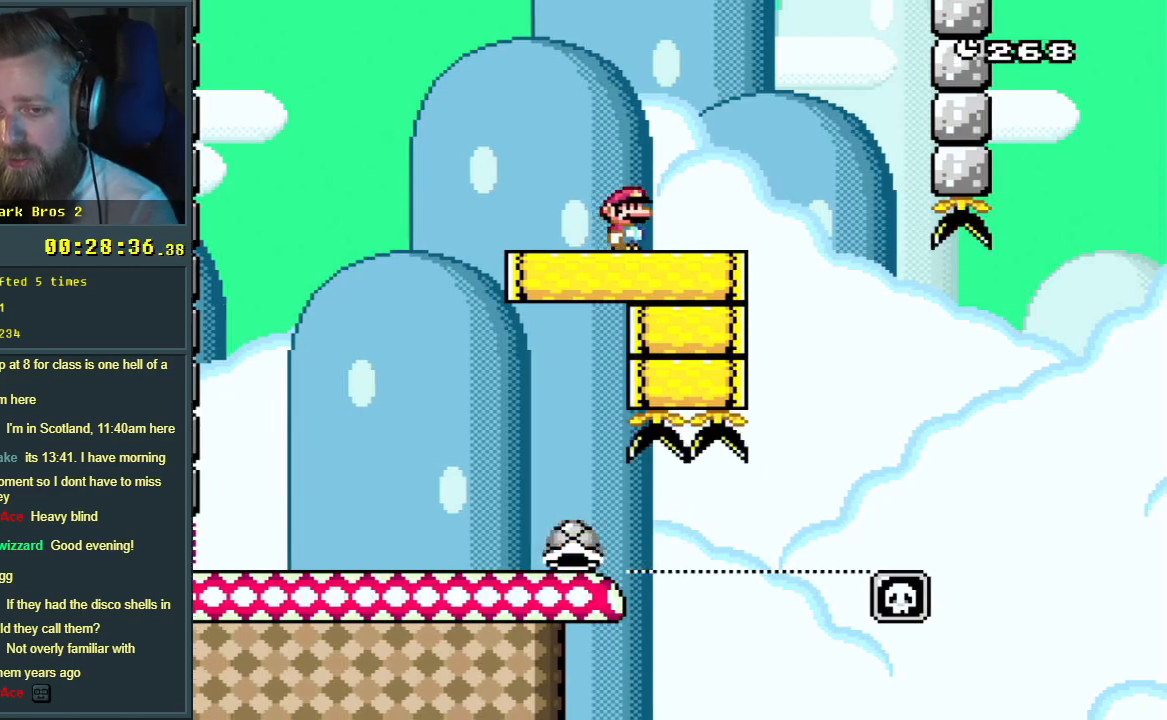
{"buttons": ["Y"], "events": []}
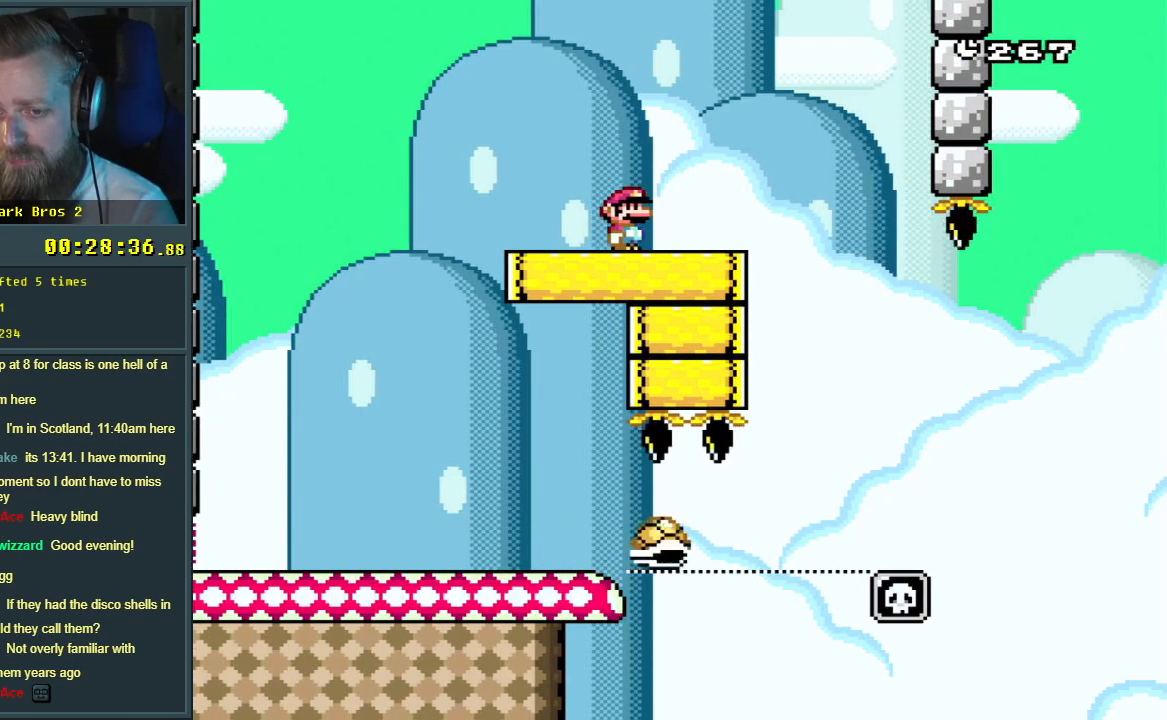
{"buttons": ["Y"], "events": []}
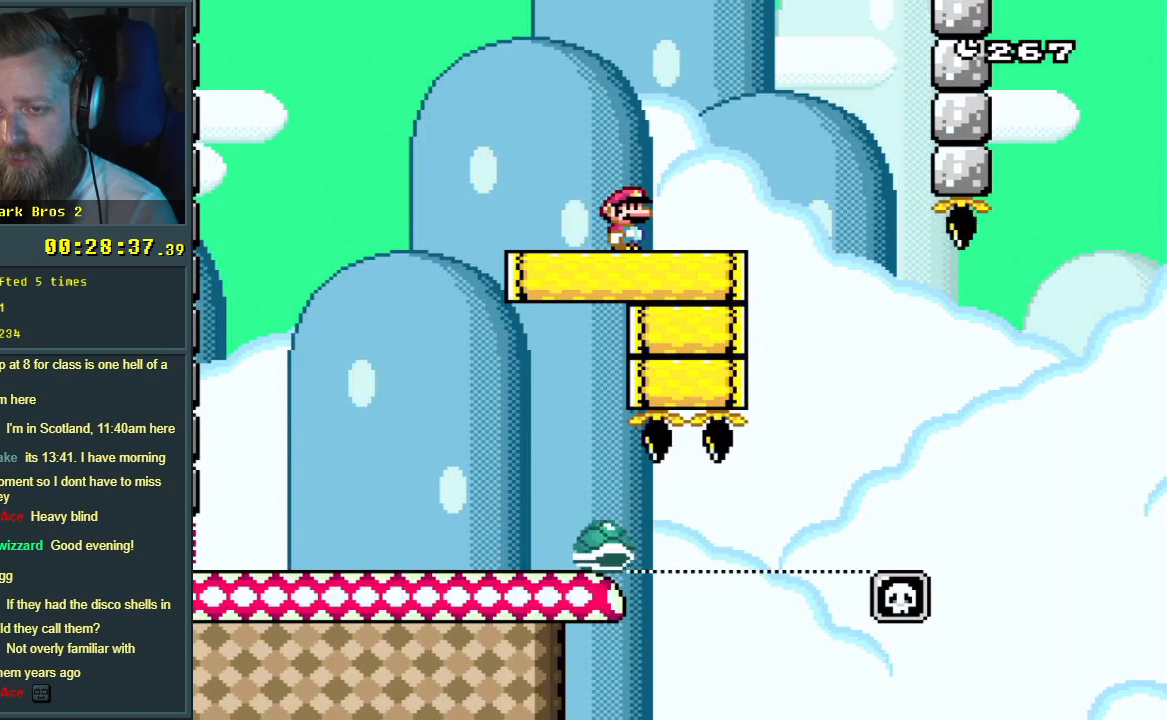
{"buttons": ["B", "Y"], "events": [[17, "B", "down"], [50, "DPAD_RIGHT", "down"], [183, "DPAD_RIGHT", "up"], [367, "DPAD_RIGHT", "down"], [450, "DPAD_RIGHT", "up"]]}
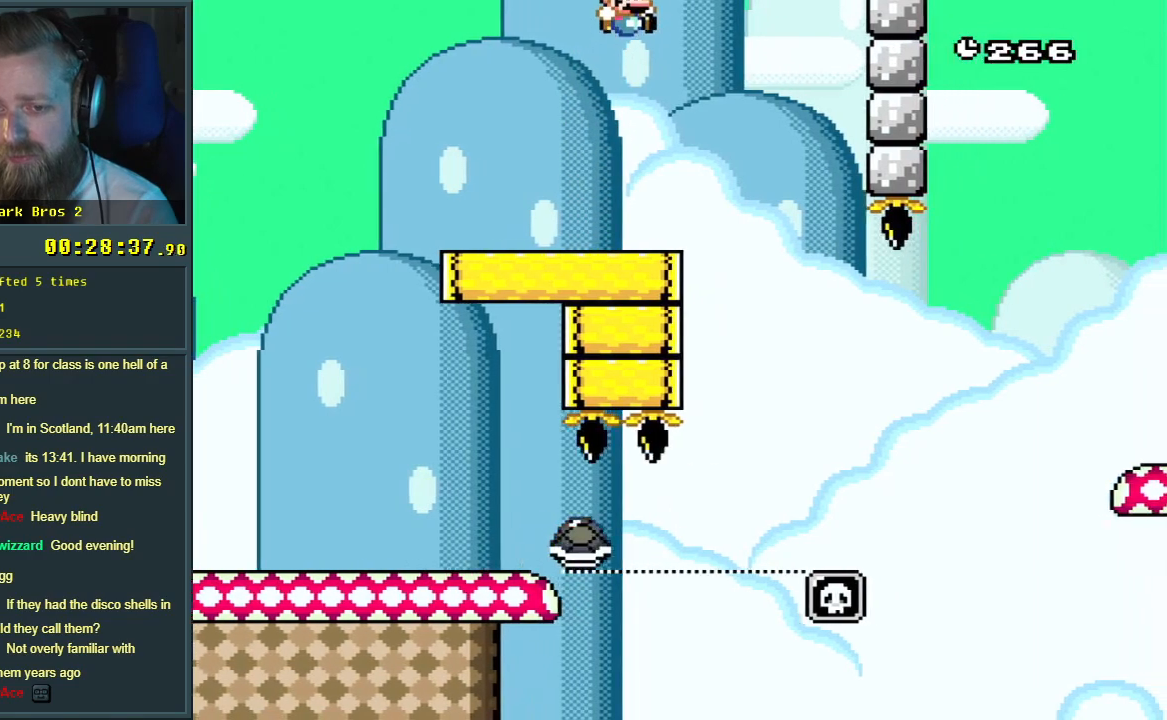
{"buttons": ["B", "Y"], "events": [[83, "DPAD_RIGHT", "down"], [100, "DPAD_RIGHT", "up"], [317, "DPAD_RIGHT", "down"], [433, "DPAD_RIGHT", "up"], [467, "DPAD_RIGHT", "down"], [483, "DPAD_RIGHT", "up"]]}
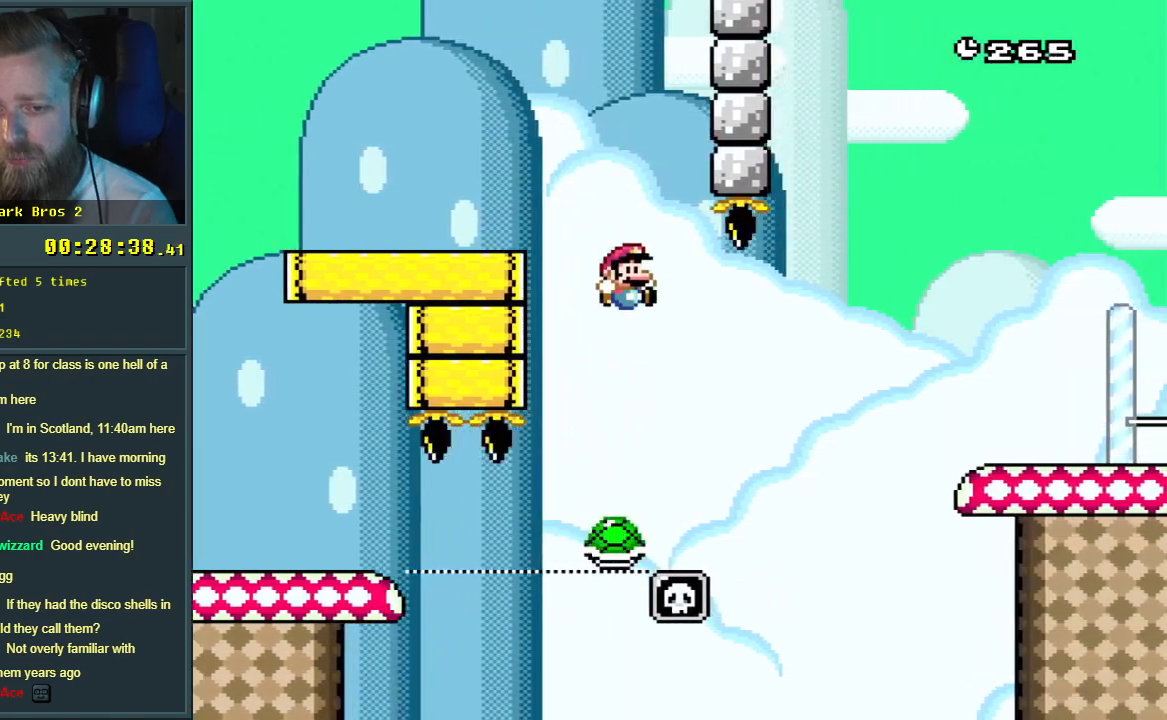
{"buttons": ["B", "Y", "DPAD_RIGHT"], "events": [[367, "DPAD_RIGHT", "down"]]}
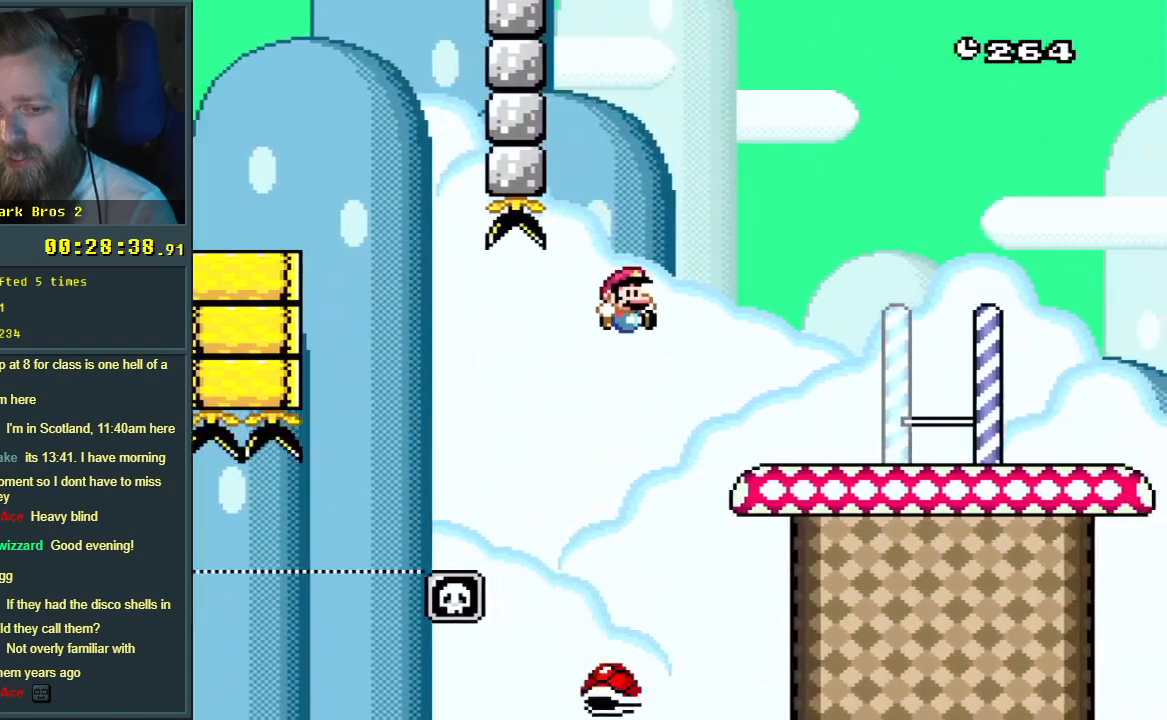
{"buttons": ["Y"], "events": [[317, "DPAD_RIGHT", "up"], [417, "B", "up"]]}
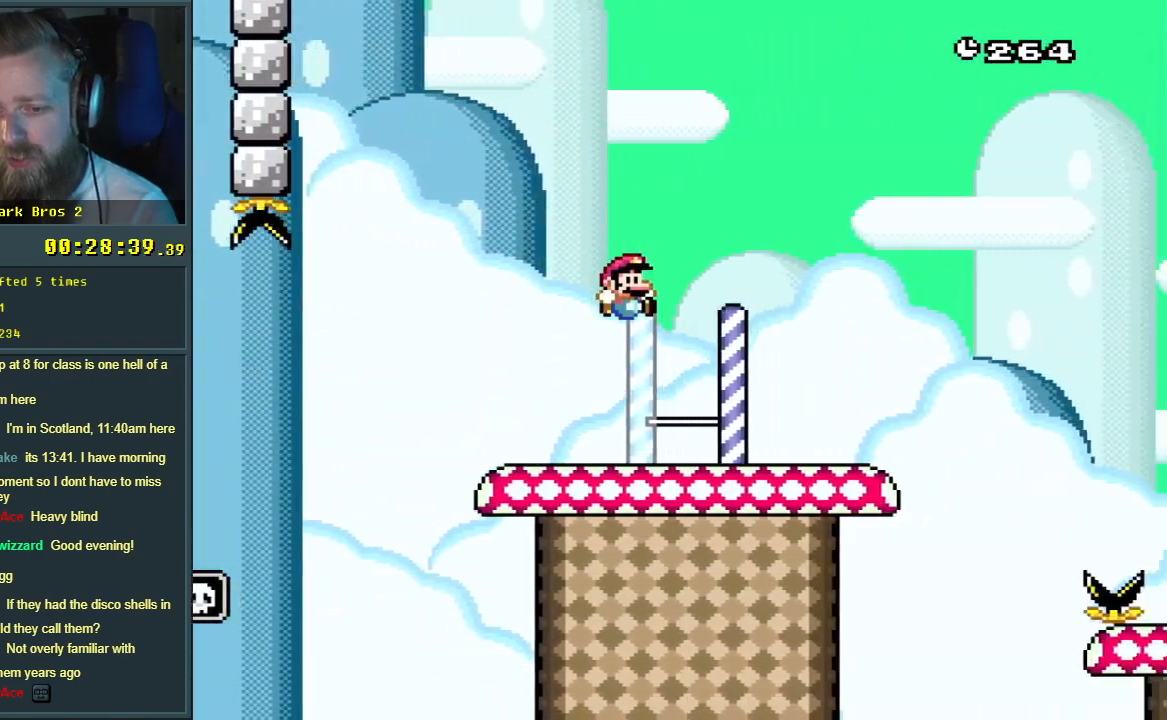
{"buttons": [], "events": [[50, "DPAD_LEFT", "down"], [183, "DPAD_LEFT", "up"], [233, "DPAD_RIGHT", "down"], [350, "DPAD_RIGHT", "up"], [433, "Y", "up"]]}
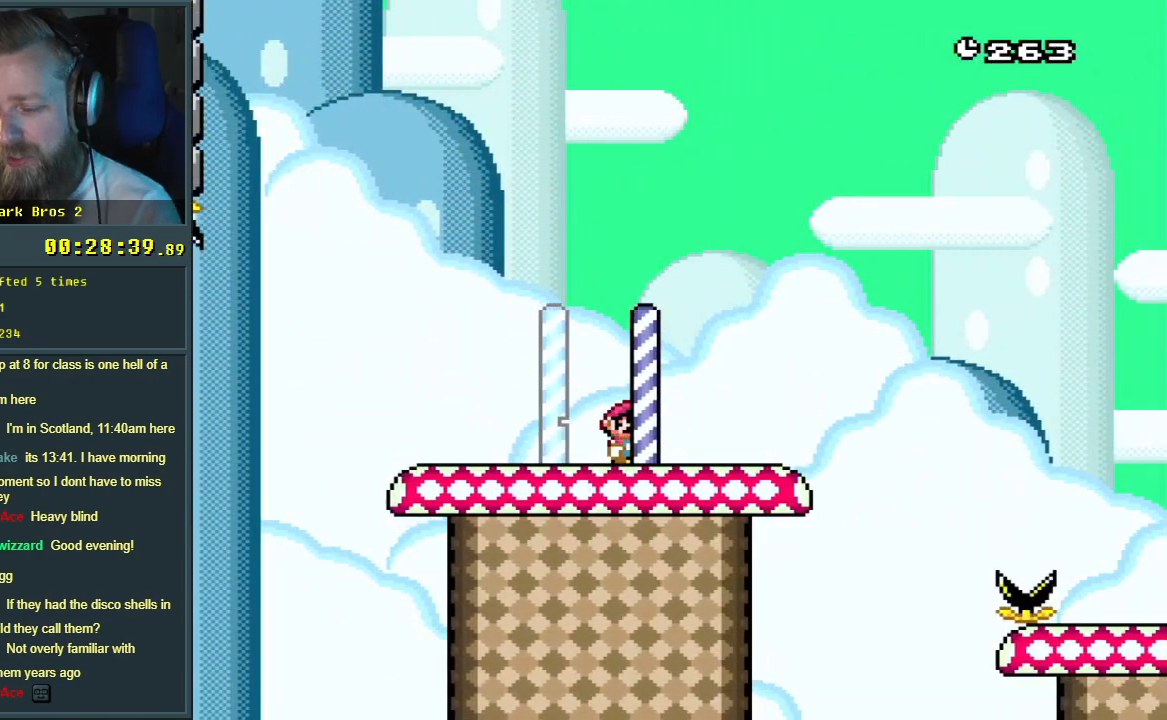
{"buttons": [], "events": []}
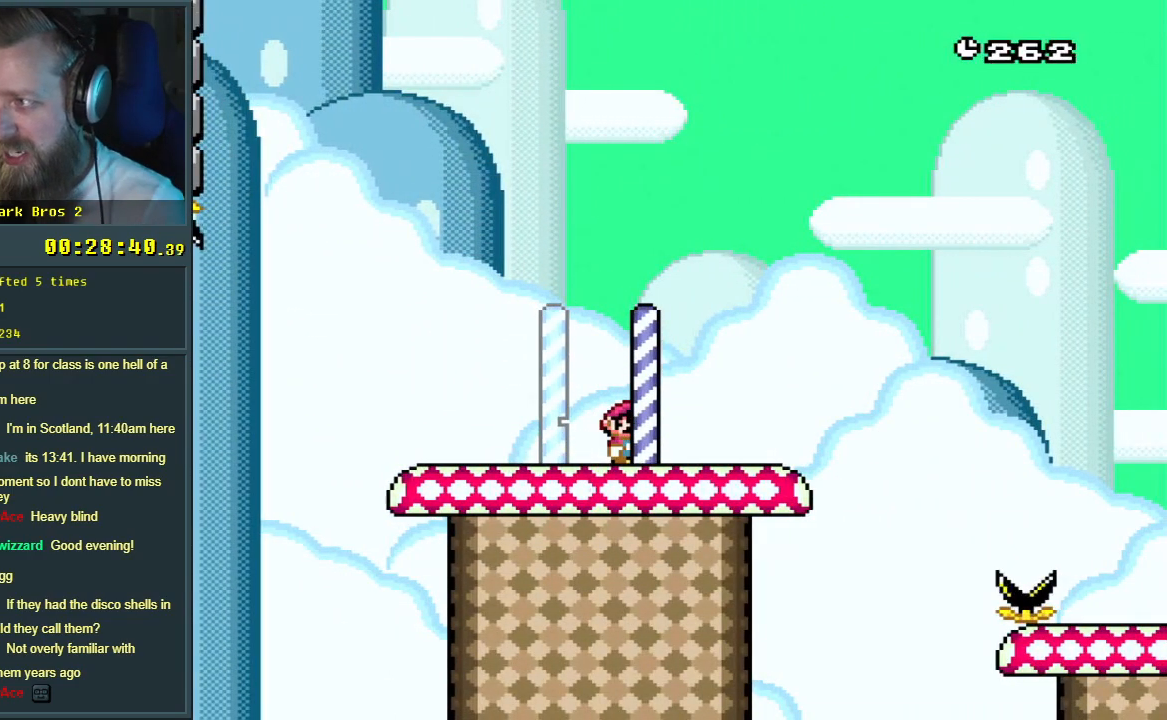
{"buttons": [], "events": []}
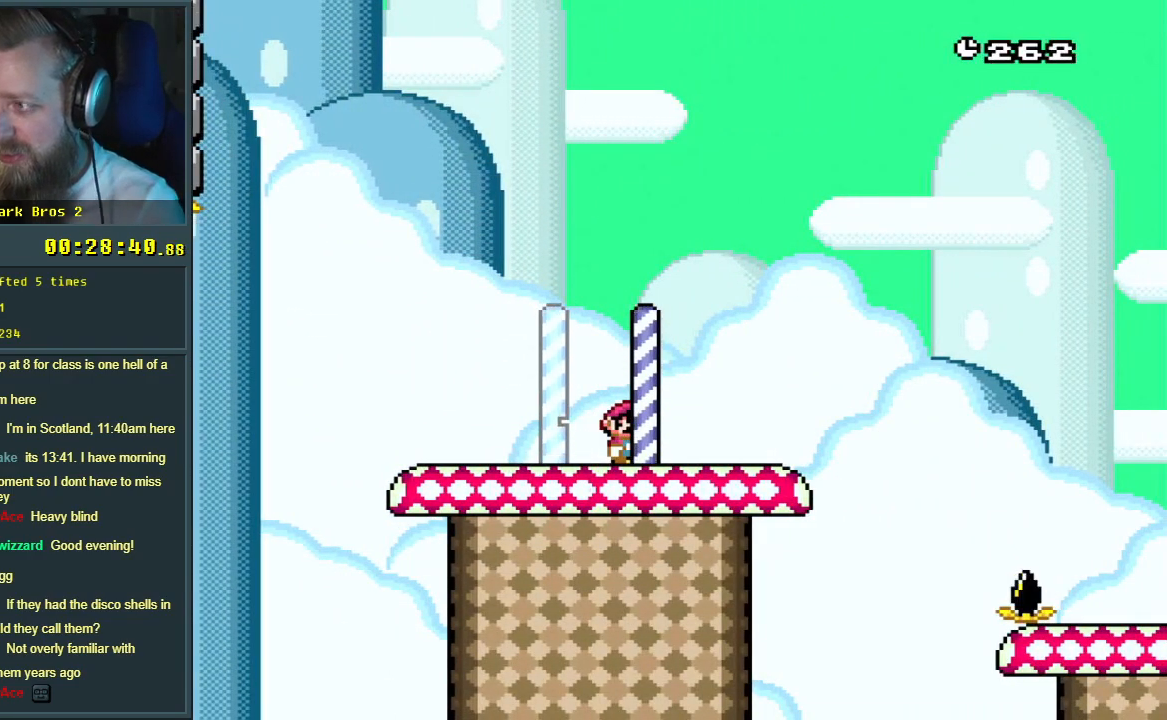
{"buttons": [], "events": []}
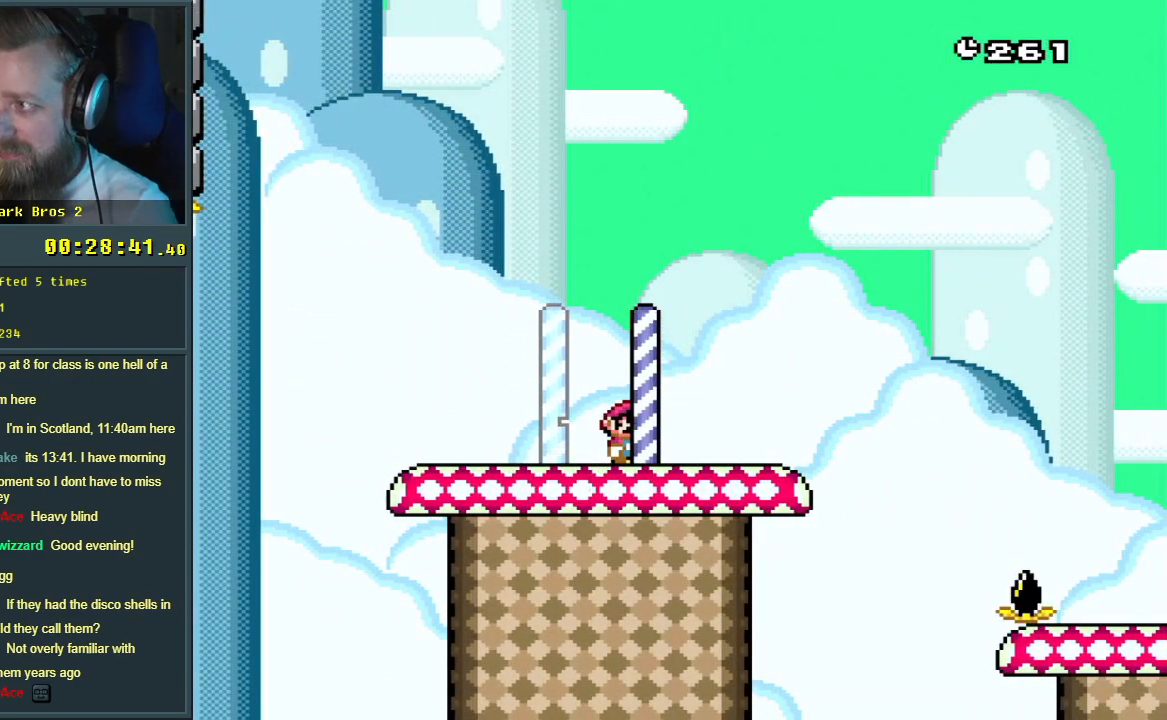
{"buttons": [], "events": []}
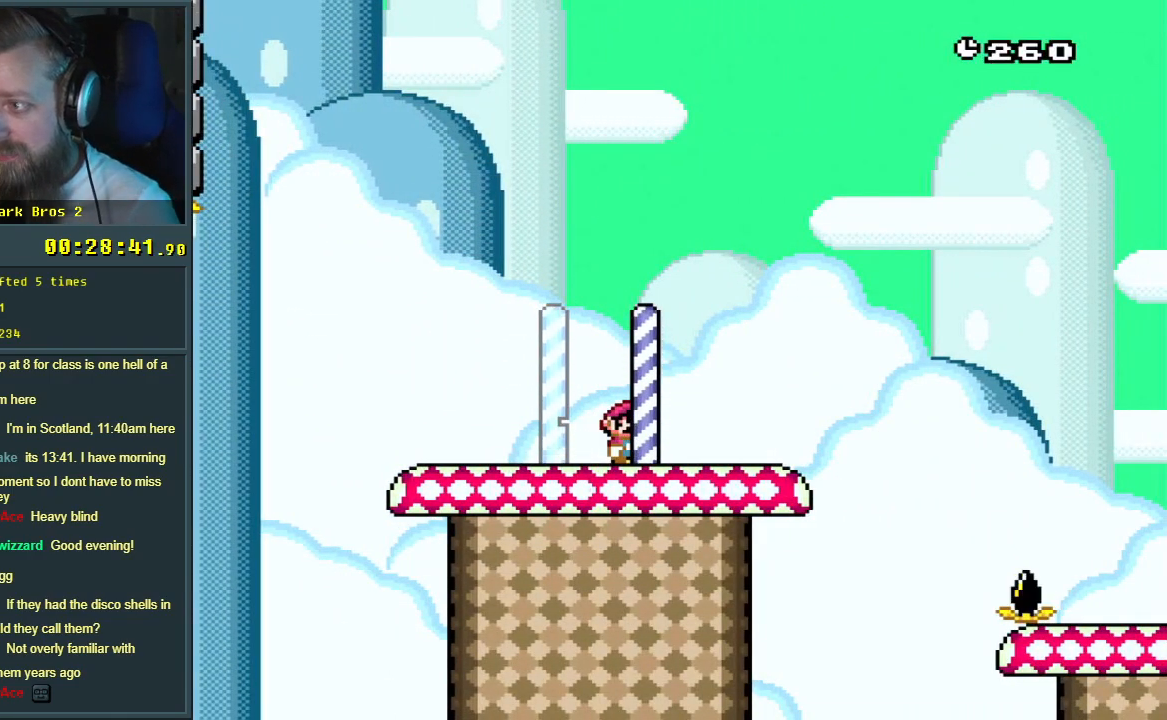
{"buttons": [], "events": []}
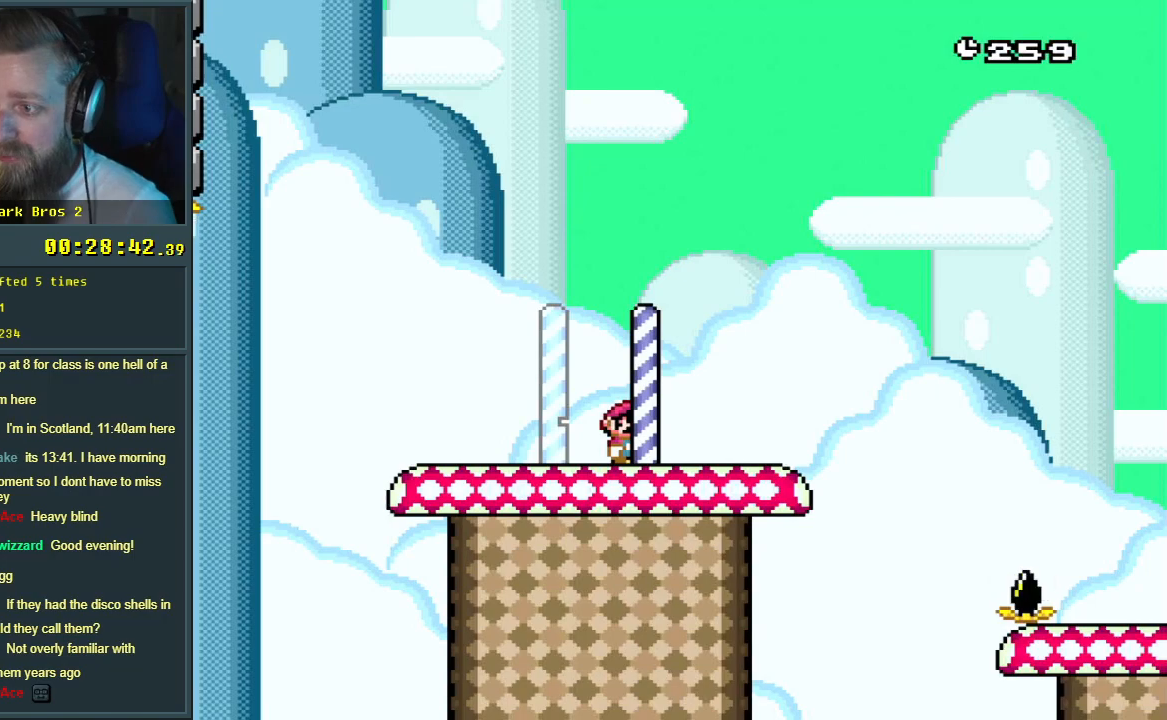
{"buttons": ["Y"], "events": [[150, "Y", "down"]]}